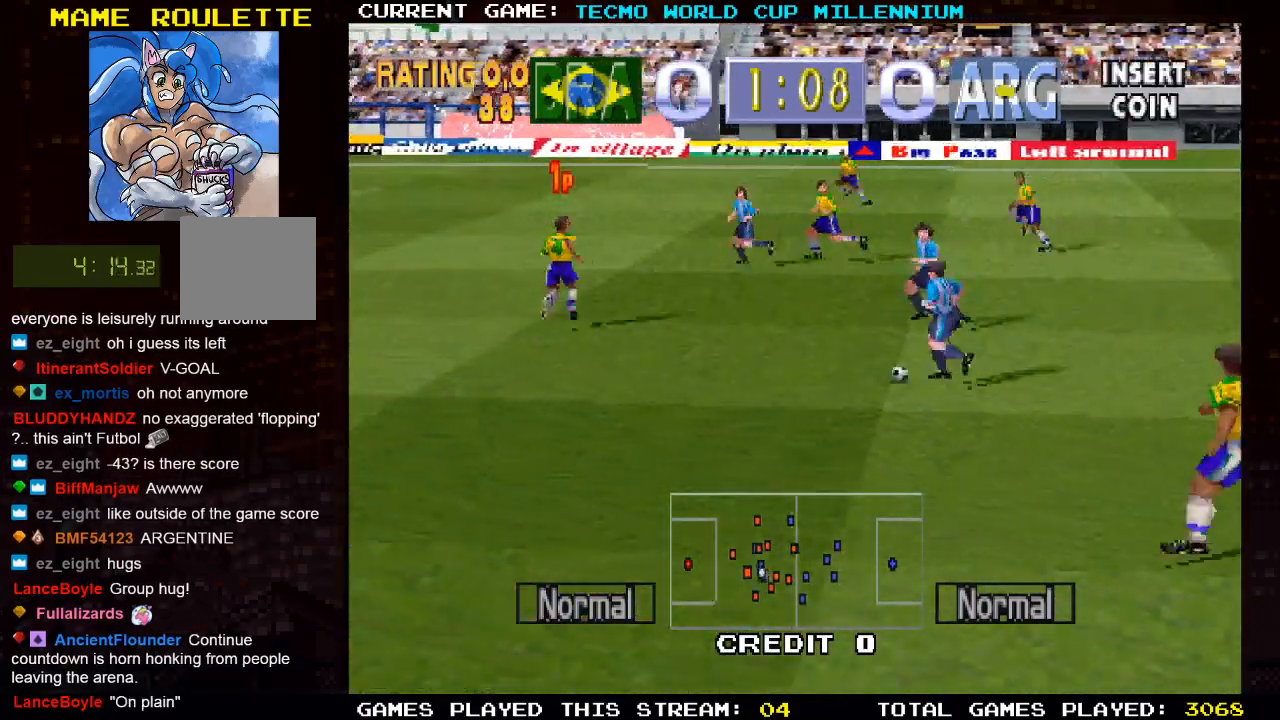
Gameplay with a controller (PlayStation layout); each line is a JSON object with the inputs held at the frame after it (dt_ms = milliseconds from this image to that frame). "events" lists button and stick changes between this image and that frame as [ms after this image, input, new state], when the widget could be followed in between.
{"dt_ms": 500, "buttons": ["DPAD_DOWN"], "left_stick": "center", "right_stick": "center", "events": [[150, "DPAD_RIGHT", "up"]]}
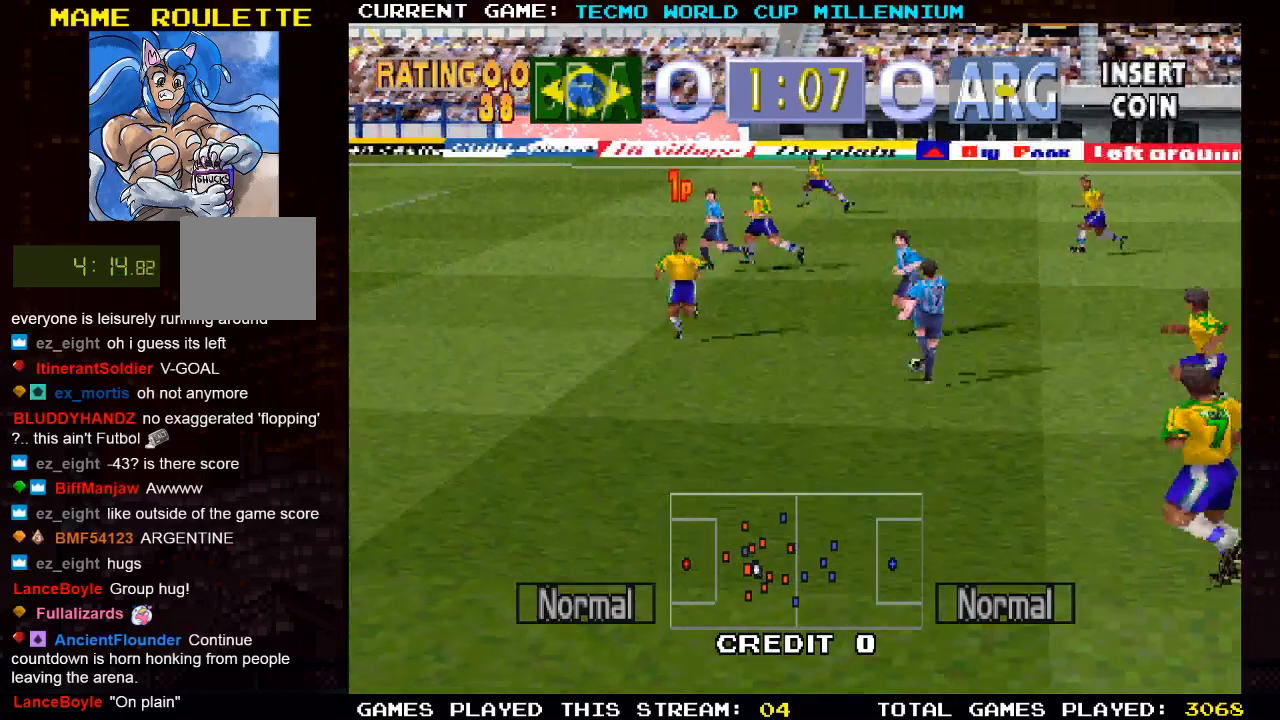
{"dt_ms": 500, "buttons": ["DPAD_DOWN", "DPAD_RIGHT"], "left_stick": "center", "right_stick": "center", "events": [[67, "DPAD_RIGHT", "down"], [200, "CIRCLE", "down"], [367, "CIRCLE", "up"]]}
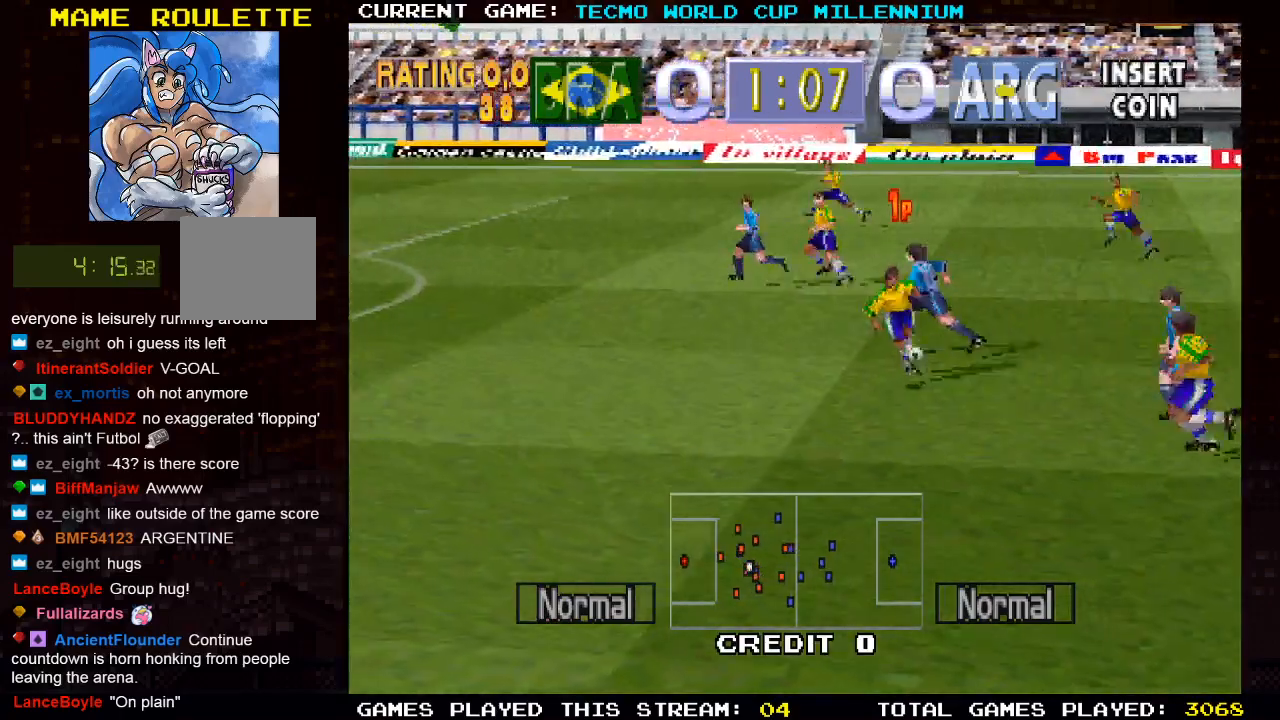
{"dt_ms": 500, "buttons": ["DPAD_DOWN", "DPAD_RIGHT"], "left_stick": "center", "right_stick": "center", "events": []}
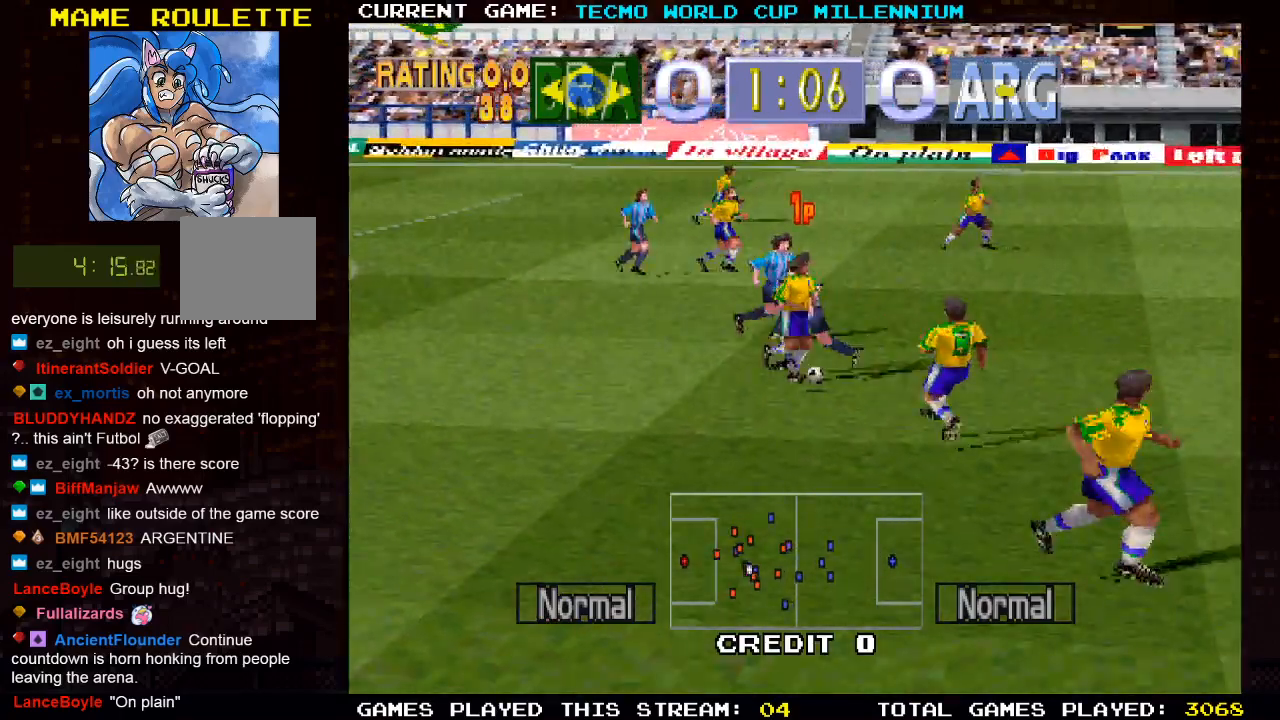
{"dt_ms": 500, "buttons": ["DPAD_DOWN", "DPAD_RIGHT"], "left_stick": "center", "right_stick": "center", "events": [[300, "SQUARE", "down"], [400, "SQUARE", "up"]]}
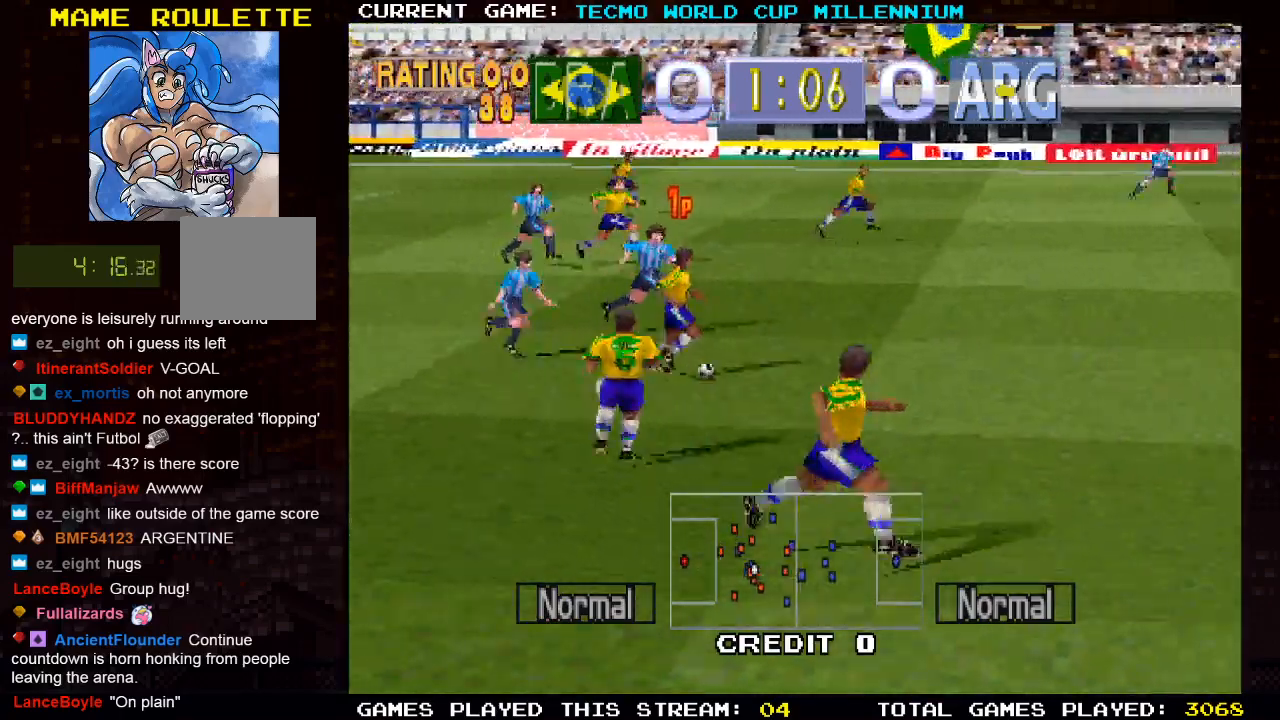
{"dt_ms": 500, "buttons": ["DPAD_RIGHT"], "left_stick": "center", "right_stick": "center", "events": [[133, "DPAD_DOWN", "up"]]}
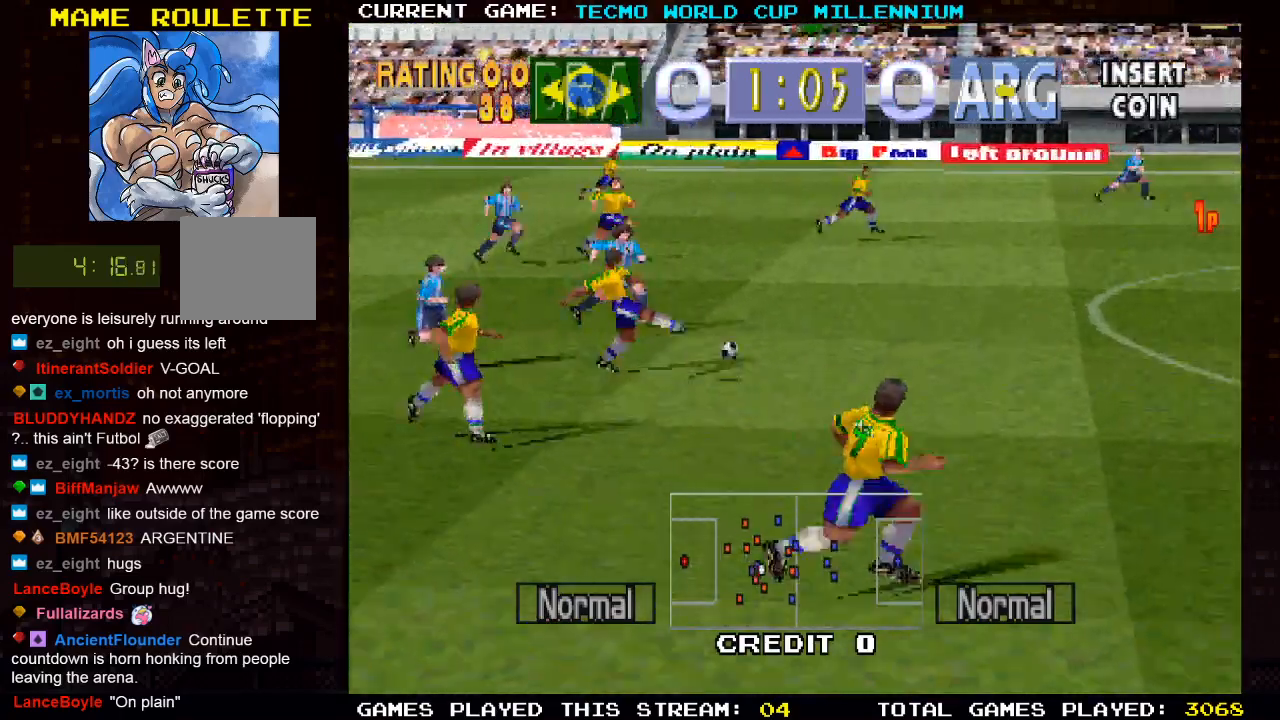
{"dt_ms": 500, "buttons": ["DPAD_RIGHT"], "left_stick": "center", "right_stick": "center", "events": []}
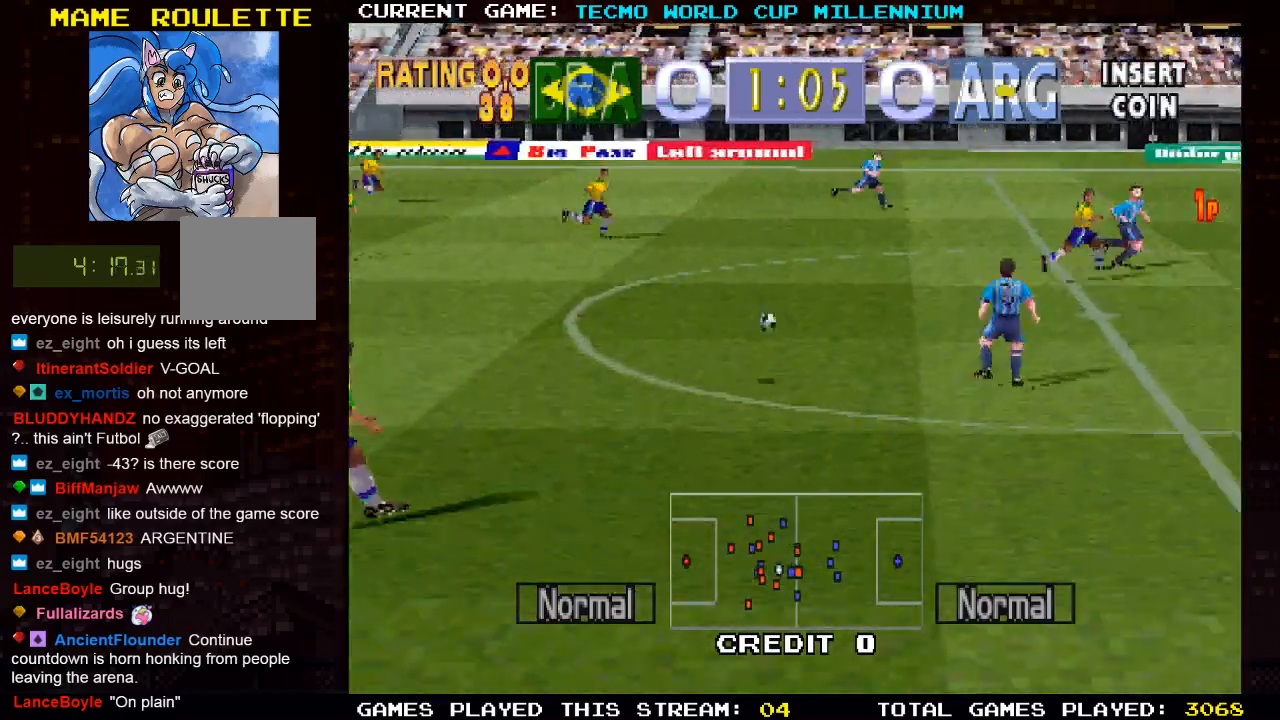
{"dt_ms": 500, "buttons": ["DPAD_DOWN", "DPAD_RIGHT"], "left_stick": "center", "right_stick": "center", "events": [[317, "DPAD_DOWN", "down"]]}
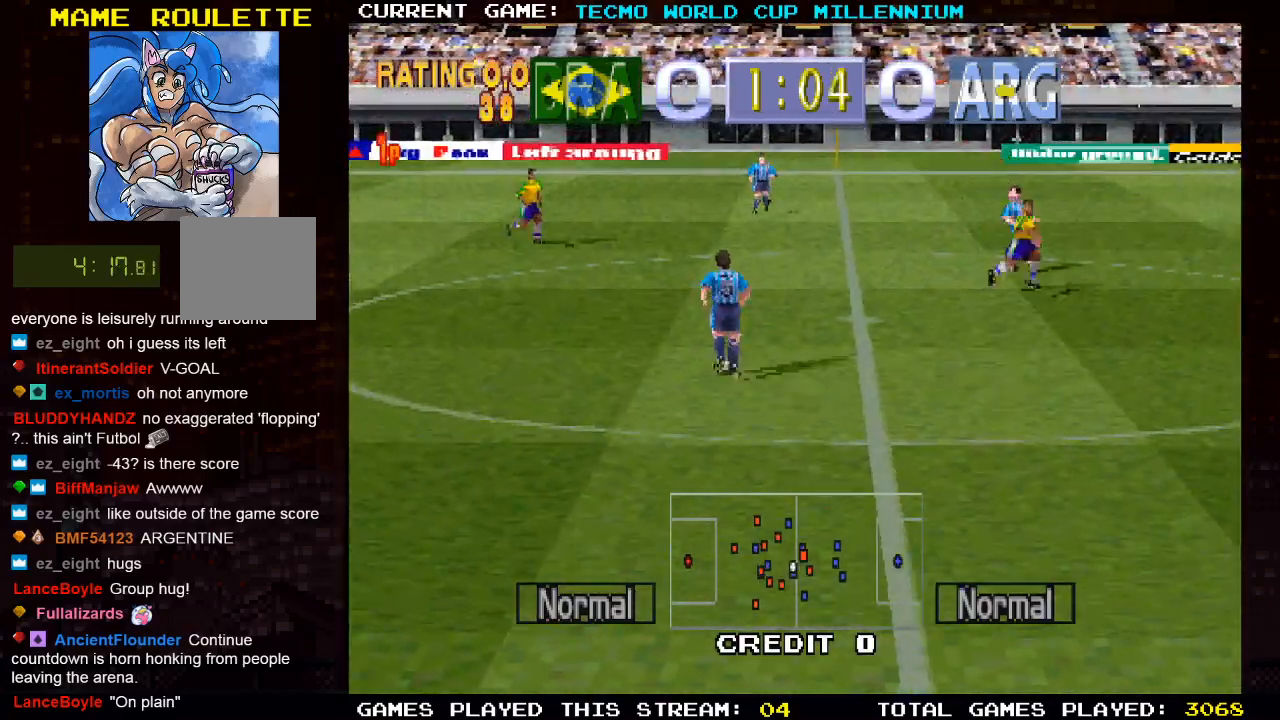
{"dt_ms": 1000, "buttons": ["DPAD_UP"], "left_stick": "center", "right_stick": "center"}
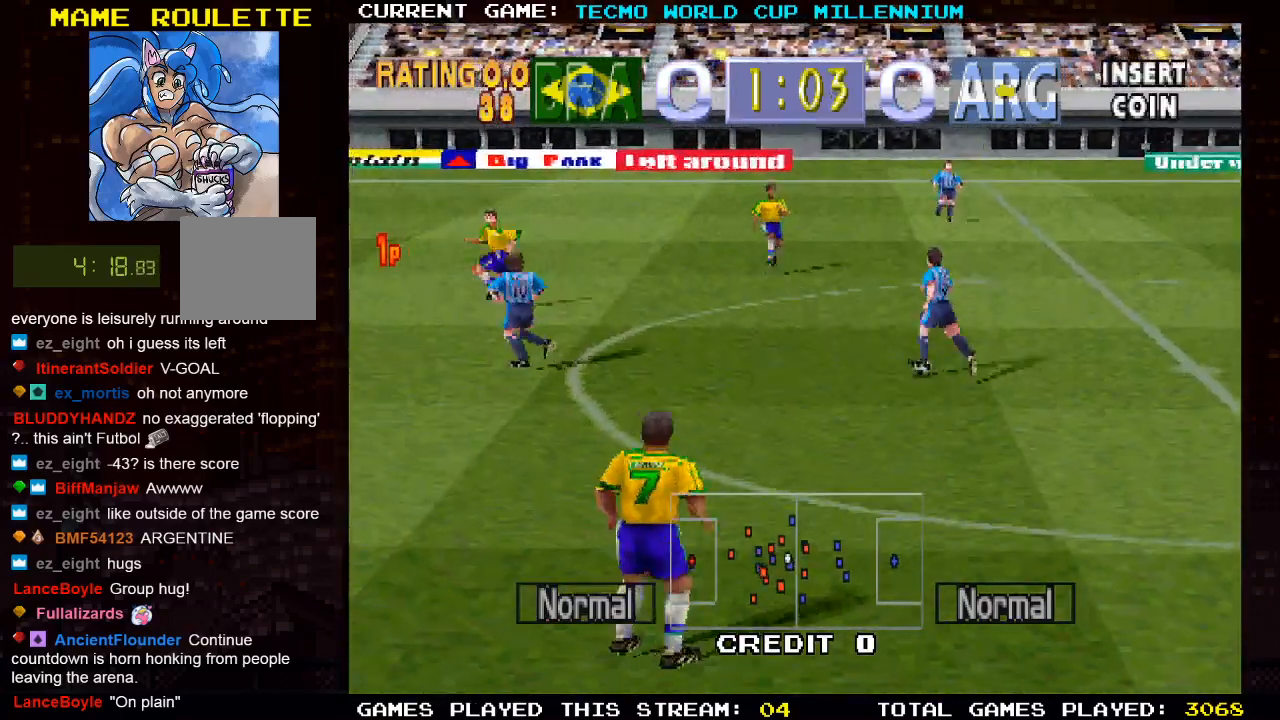
{"dt_ms": 500, "buttons": ["DPAD_UP", "DPAD_LEFT"], "left_stick": "center", "right_stick": "center", "events": [[150, "DPAD_LEFT", "down"]]}
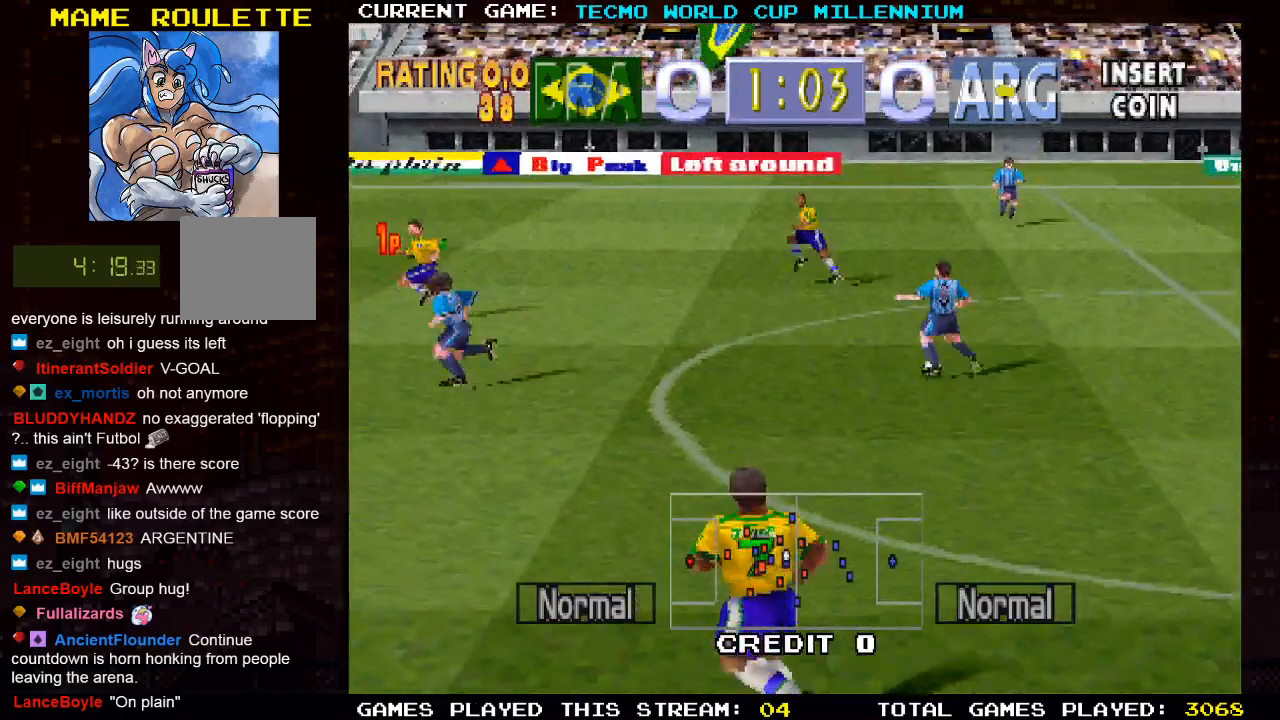
{"dt_ms": 500, "buttons": ["DPAD_DOWN", "DPAD_LEFT"], "left_stick": "center", "right_stick": "center"}
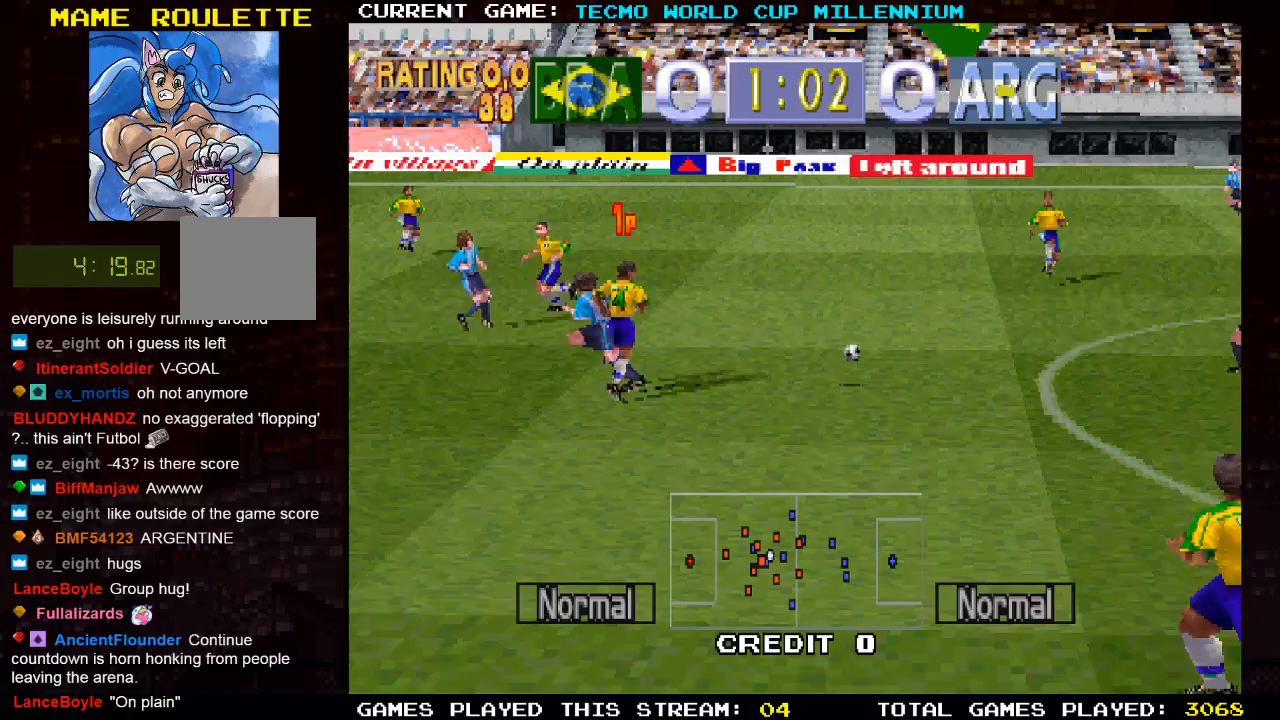
{"dt_ms": 500, "buttons": ["DPAD_DOWN", "DPAD_LEFT"], "left_stick": "center", "right_stick": "center", "events": [[333, "DPAD_LEFT", "up"], [483, "DPAD_LEFT", "down"]]}
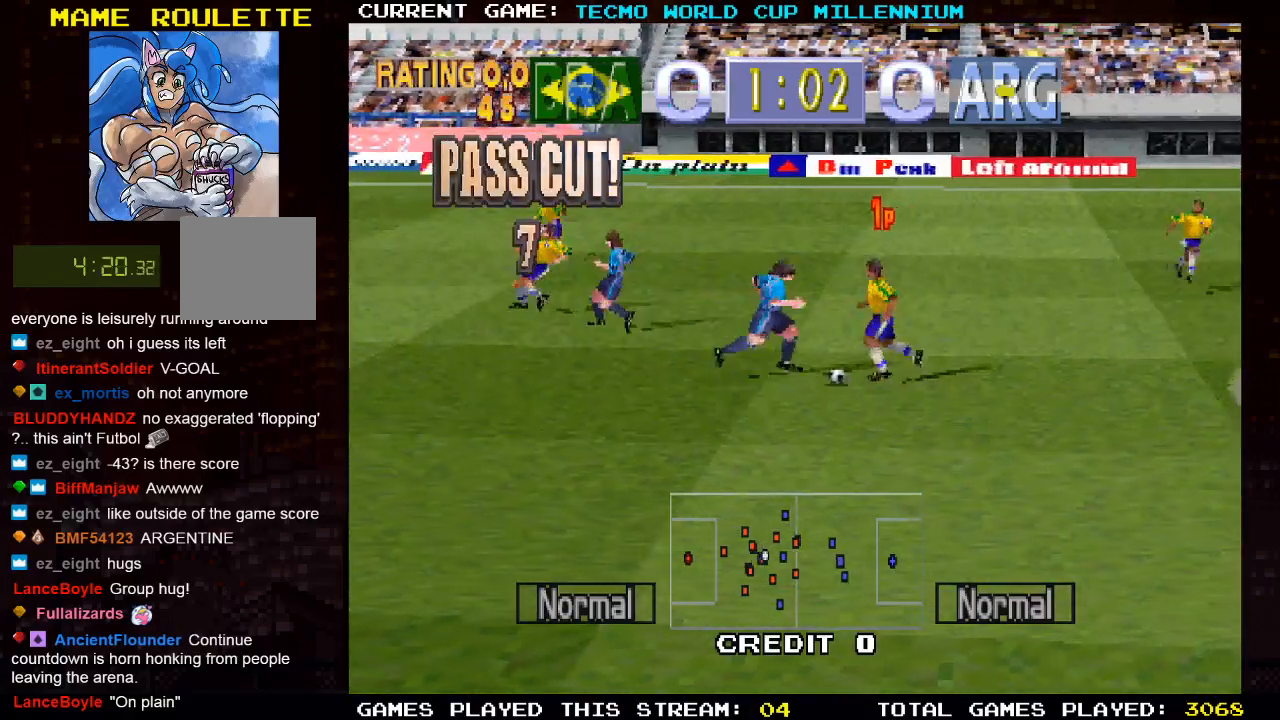
{"dt_ms": 500, "buttons": ["DPAD_RIGHT"], "left_stick": "center", "right_stick": "center", "events": [[67, "DPAD_RIGHT", "down"], [117, "DPAD_DOWN", "up"], [117, "DPAD_LEFT", "up"]]}
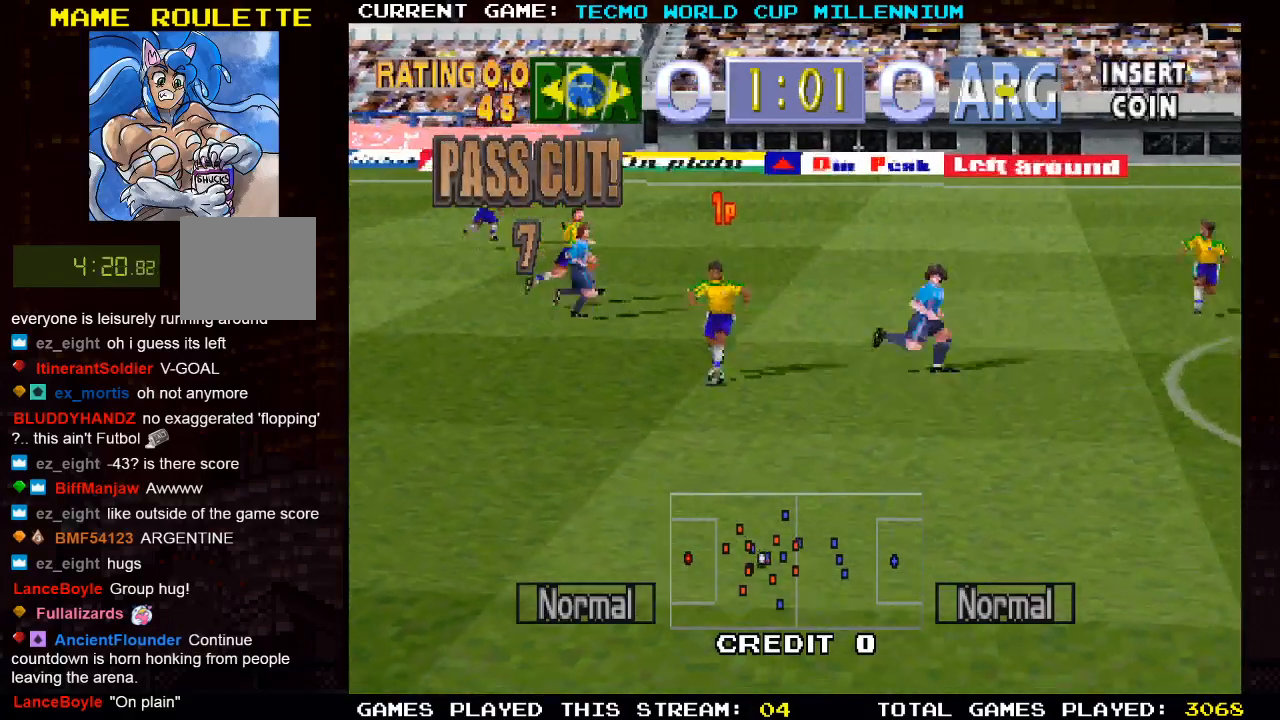
{"dt_ms": 1000, "buttons": ["DPAD_DOWN", "DPAD_RIGHT"], "left_stick": "center", "right_stick": "center"}